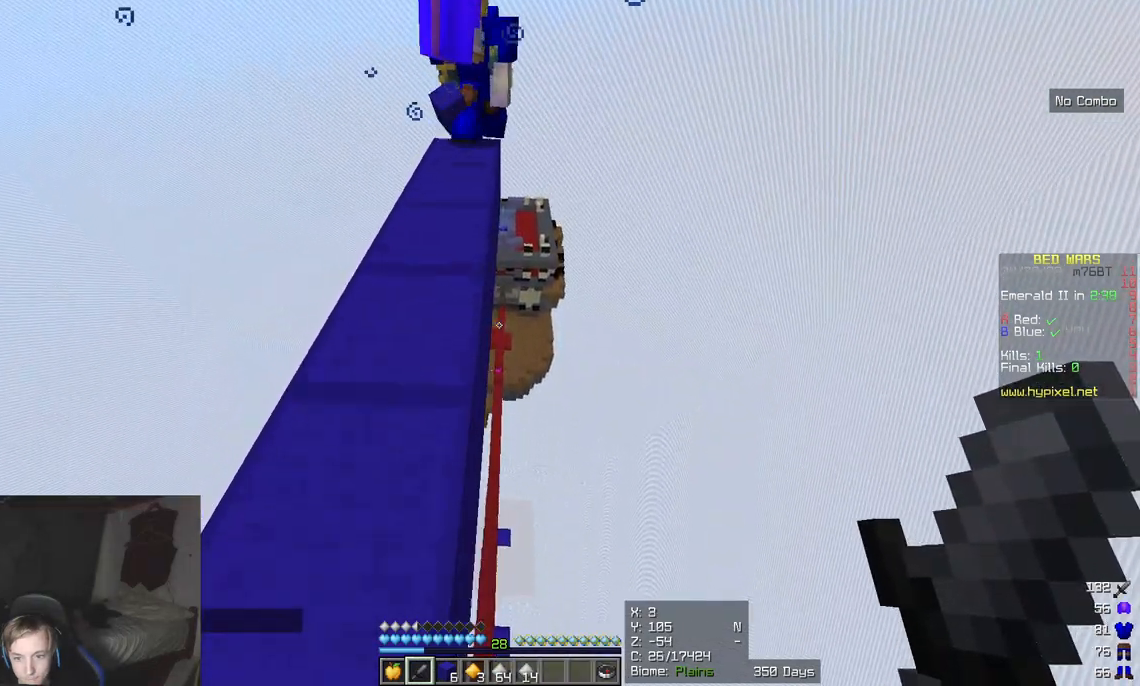
Gameplay with keyboard and mouse; each line is a JSON object with the keys and mouse buttons held at the frame after it. "events" lists presses ("down") and releases ("up") of "a", "d", "s", "w", "mouse_left" and "mouse_right" between this image and that frame as [ms after this image, input, new state], when the widget could be followed in between. "mouse_left", "mouse_right" = the "left", "right" buttons of the "mouse" list. No other keys are recorded. Fast repeated clicks can show as one long hold. Mouse movement is not recorded.
{"keys": ["w"], "mouse": [], "events": [[17, "a", "up"]]}
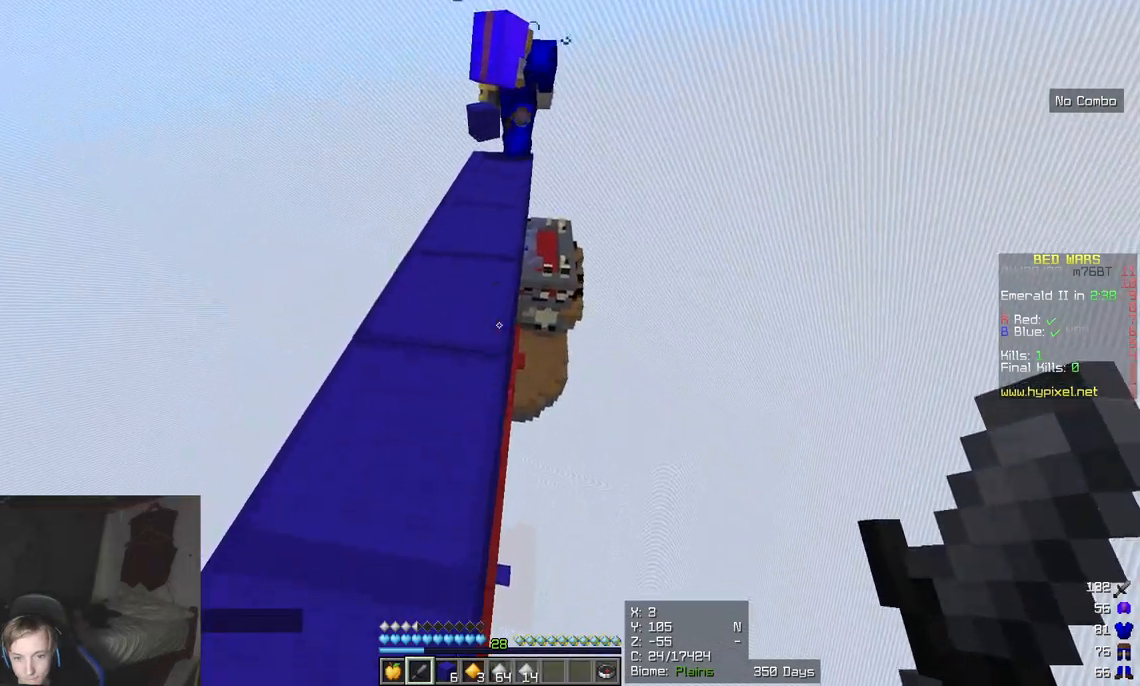
{"keys": ["w"], "mouse": [], "events": []}
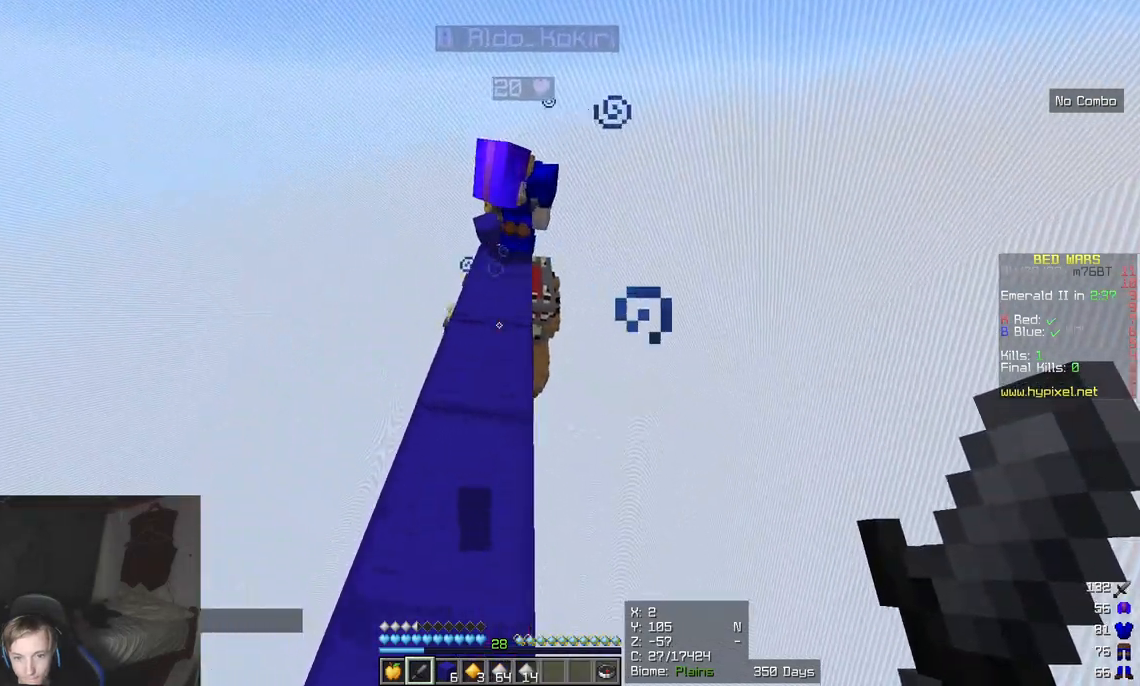
{"keys": ["w"], "mouse": [], "events": []}
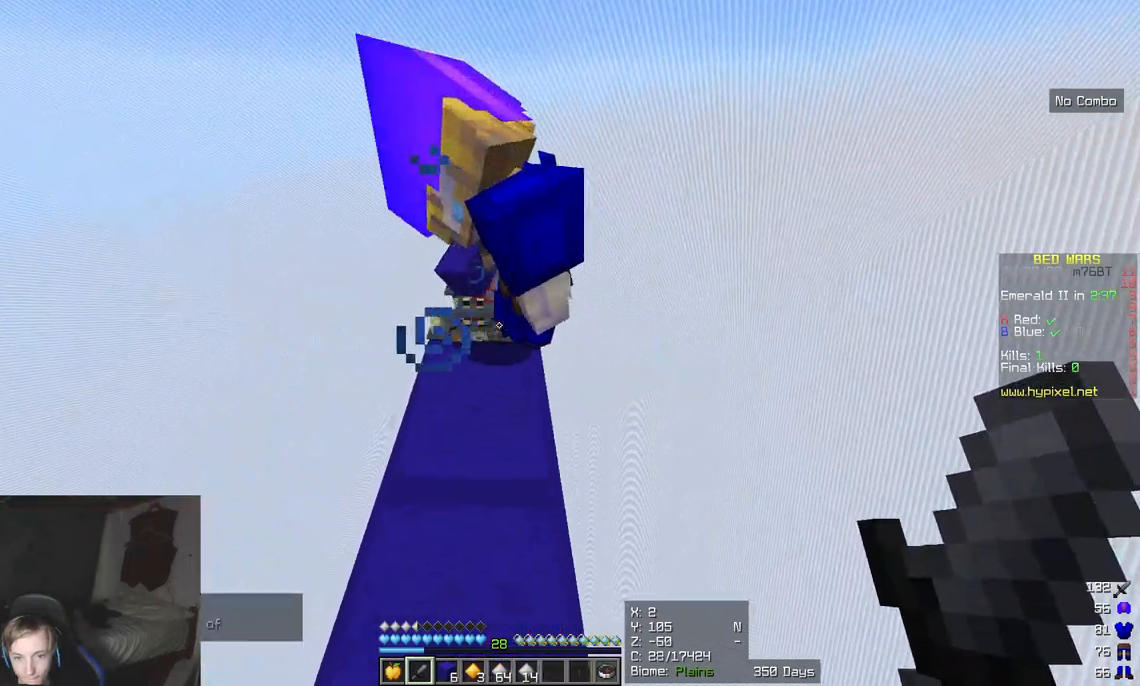
{"keys": ["d"], "mouse": [], "events": [[83, "w", "up"], [433, "d", "down"]]}
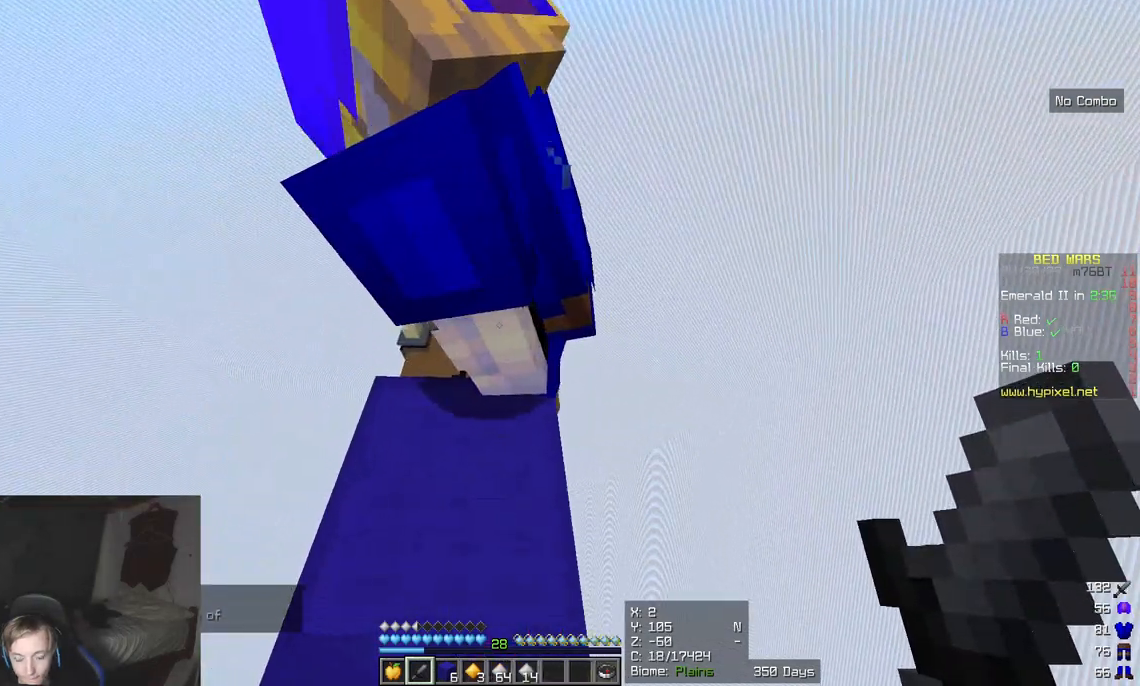
{"keys": ["d"], "mouse": [], "events": []}
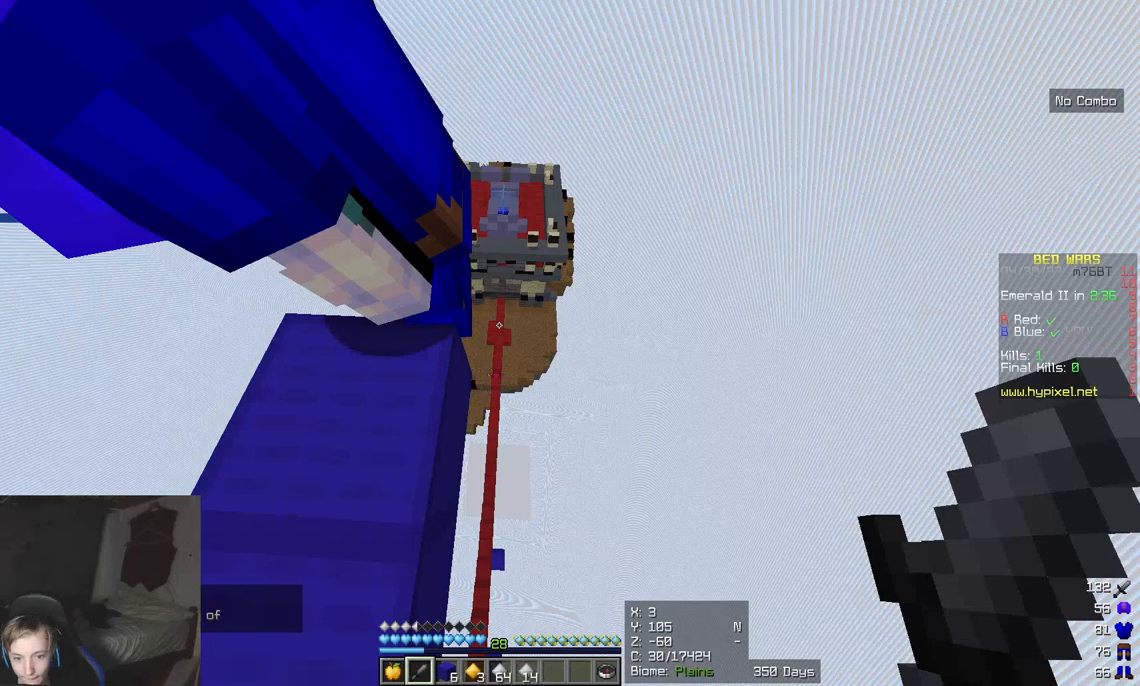
{"keys": [], "mouse": [], "events": [[33, "d", "up"]]}
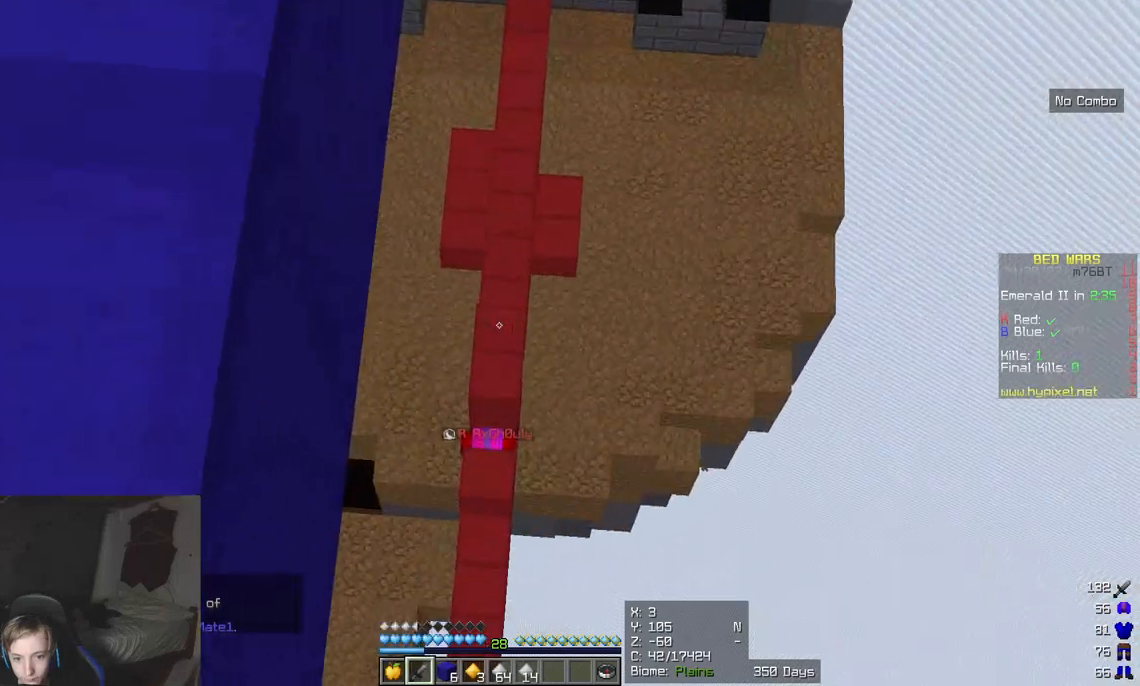
{"keys": ["w"], "mouse": [], "events": [[233, "w", "down"]]}
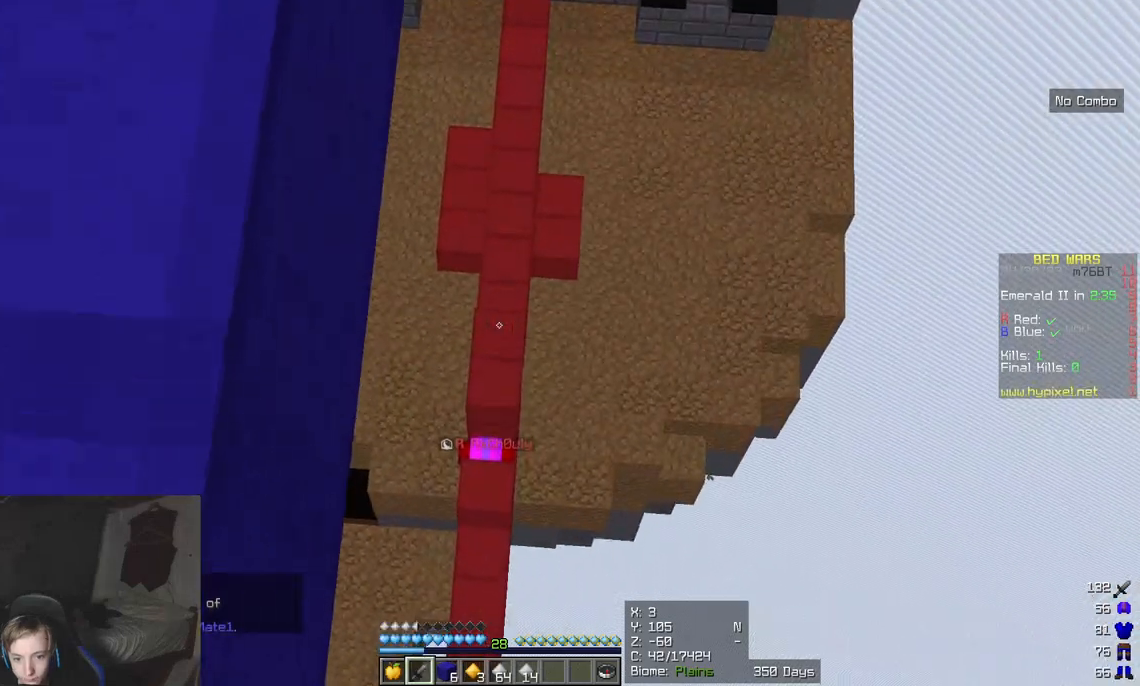
{"keys": ["w"], "mouse": [], "events": []}
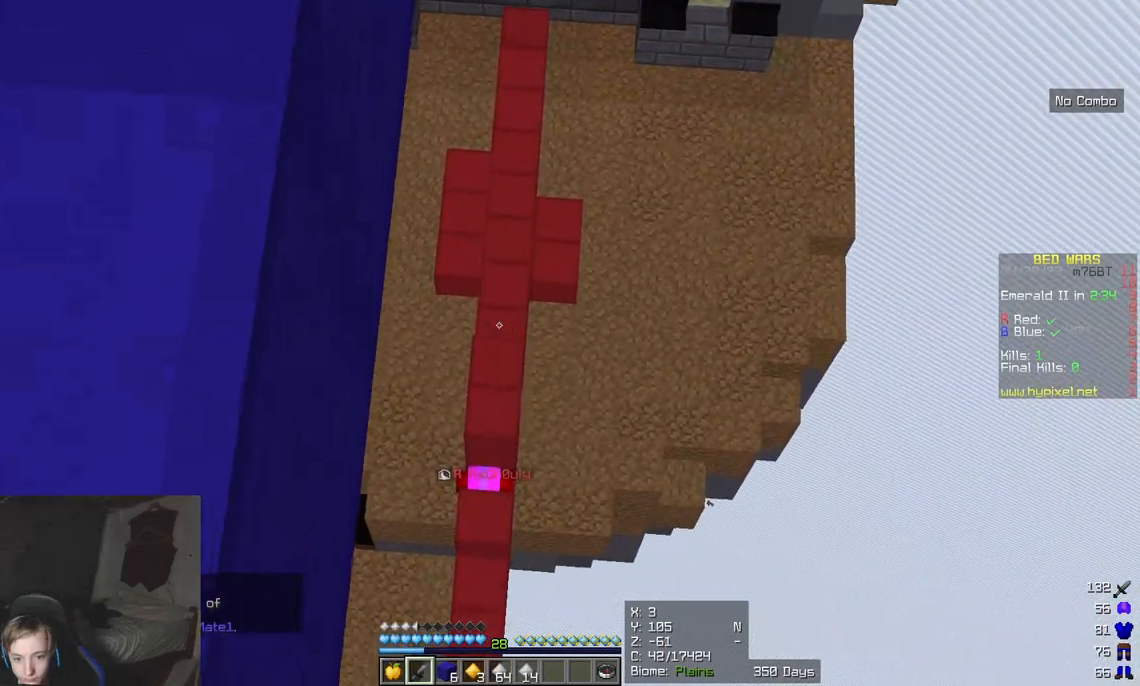
{"keys": ["w"], "mouse": [], "events": [[233, "a", "down"], [467, "a", "up"]]}
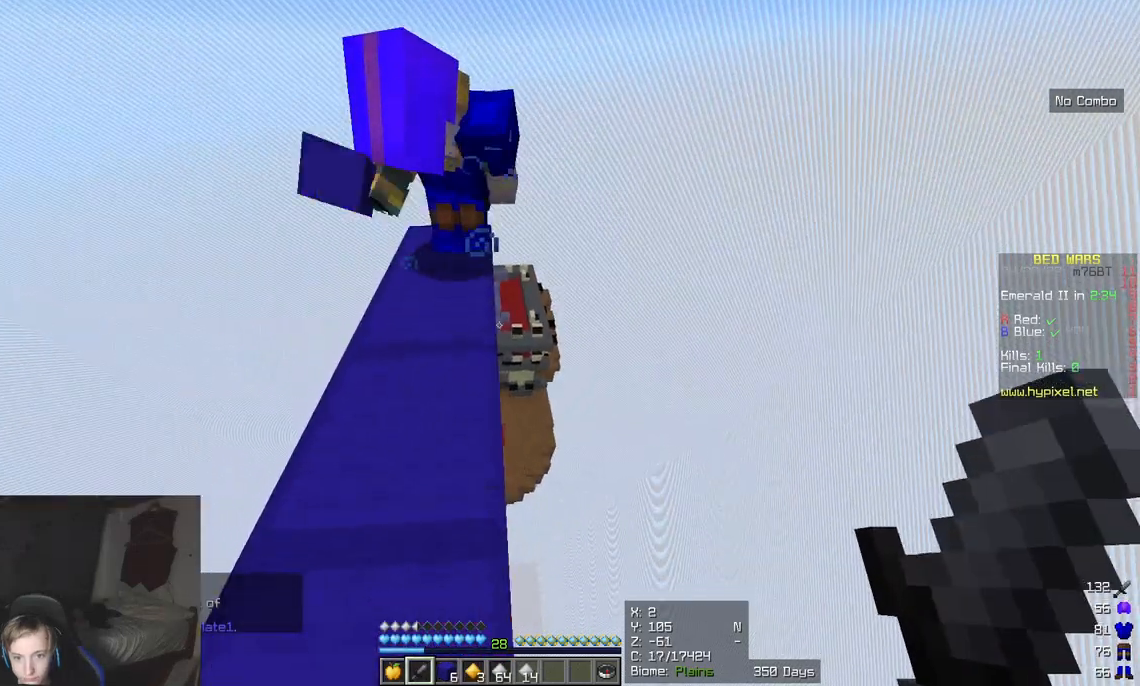
{"keys": ["d", "w"], "mouse": [], "events": [[100, "d", "down"]]}
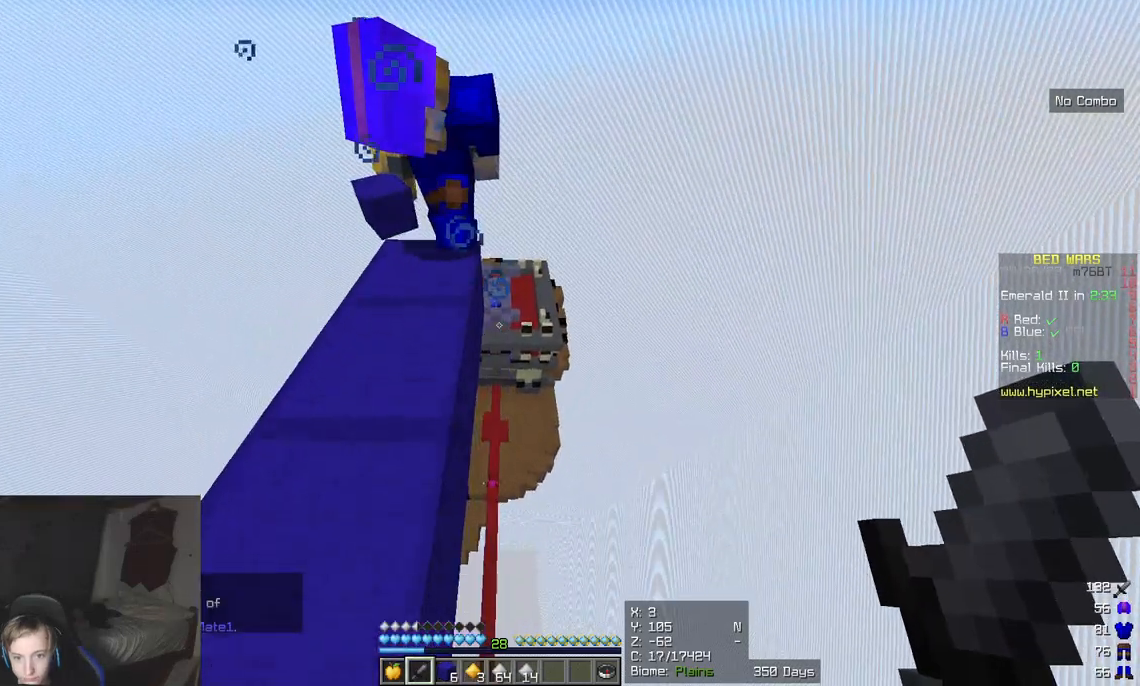
{"keys": ["w"], "mouse": [], "events": [[50, "a", "down"], [50, "d", "up"], [217, "a", "up"]]}
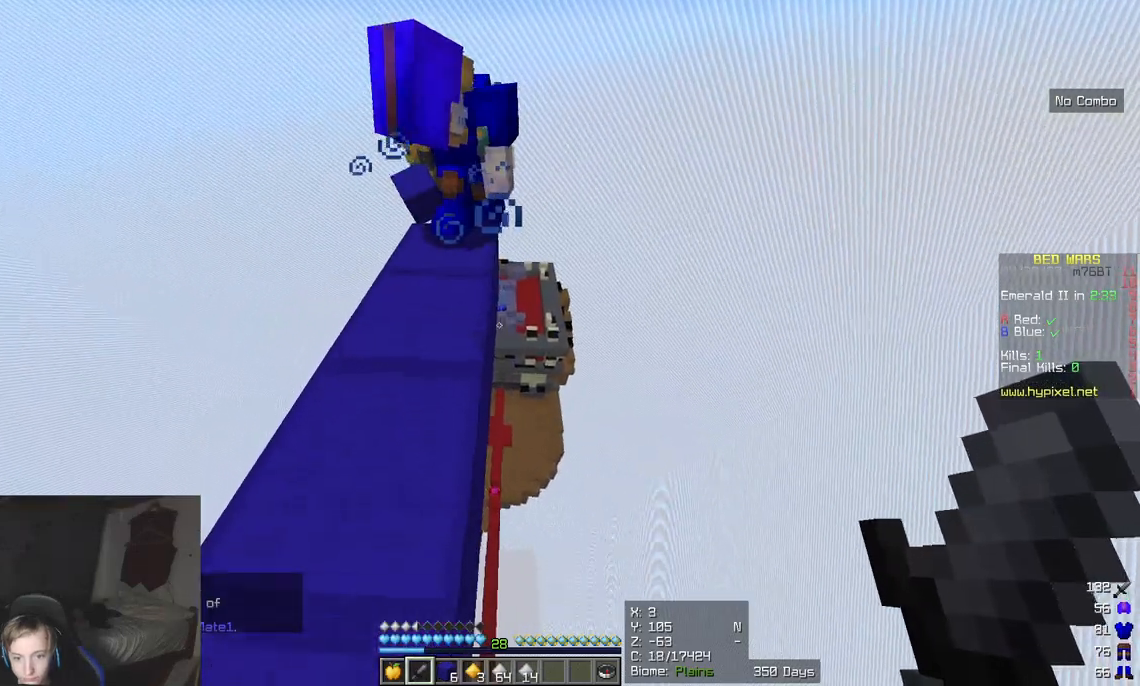
{"keys": ["d", "w"], "mouse": [], "events": [[367, "d", "down"]]}
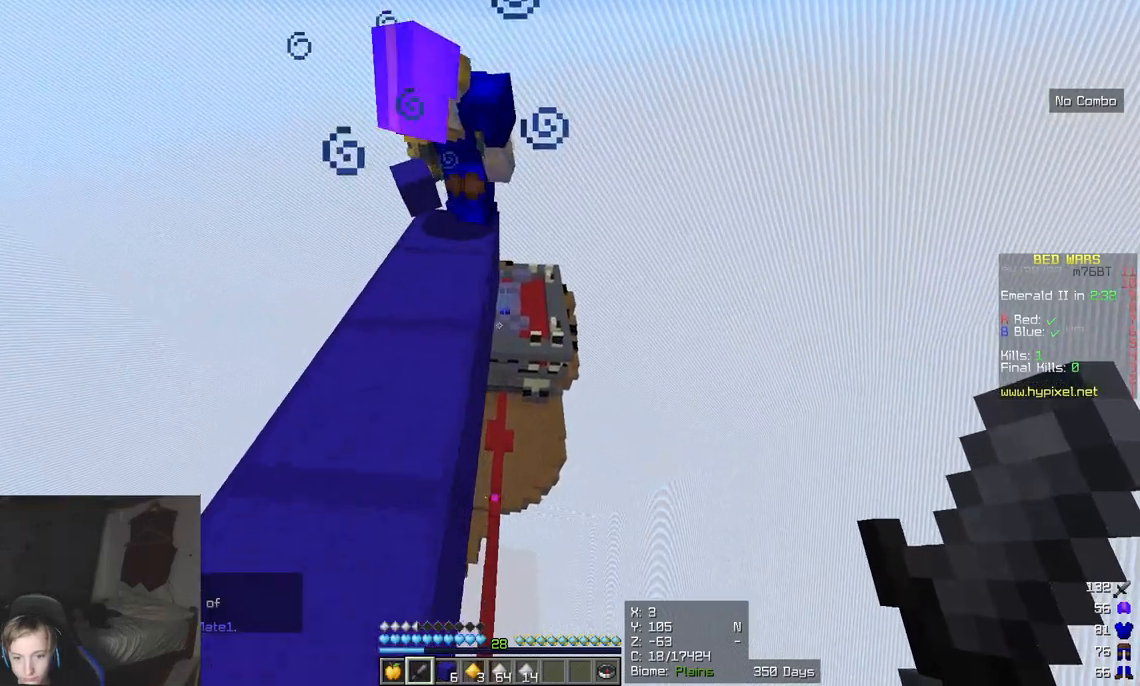
{"keys": ["a", "w"], "mouse": [], "events": [[67, "d", "up"], [217, "a", "down"]]}
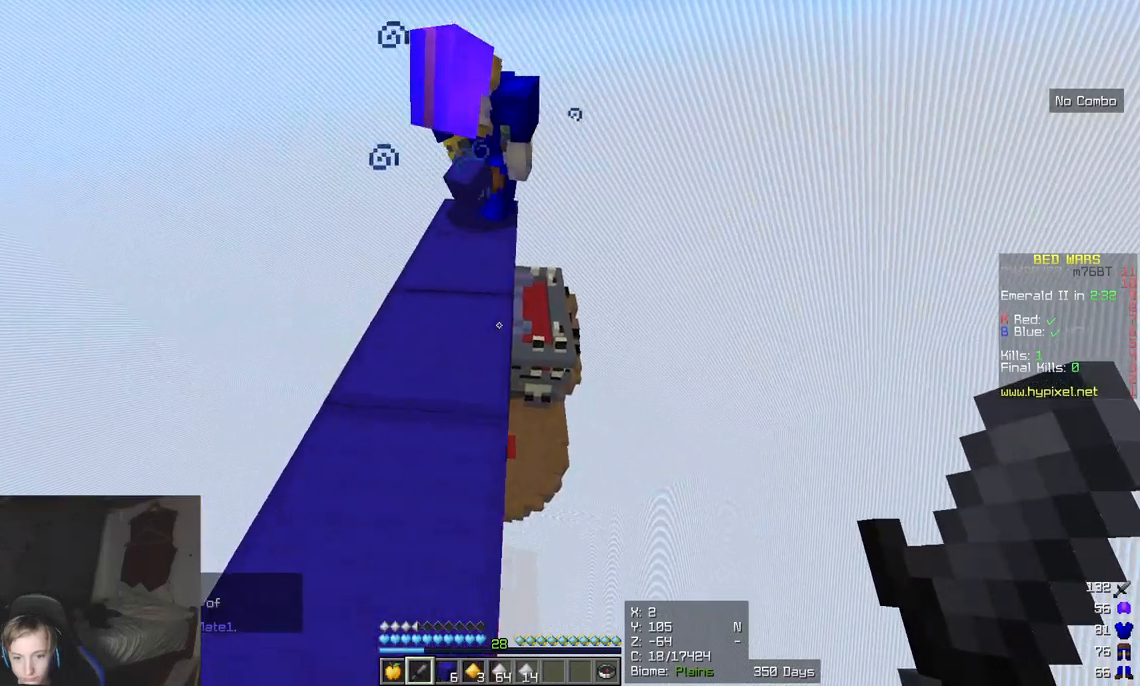
{"keys": ["w"], "mouse": [], "events": [[117, "a", "up"], [267, "a", "down"], [417, "a", "up"]]}
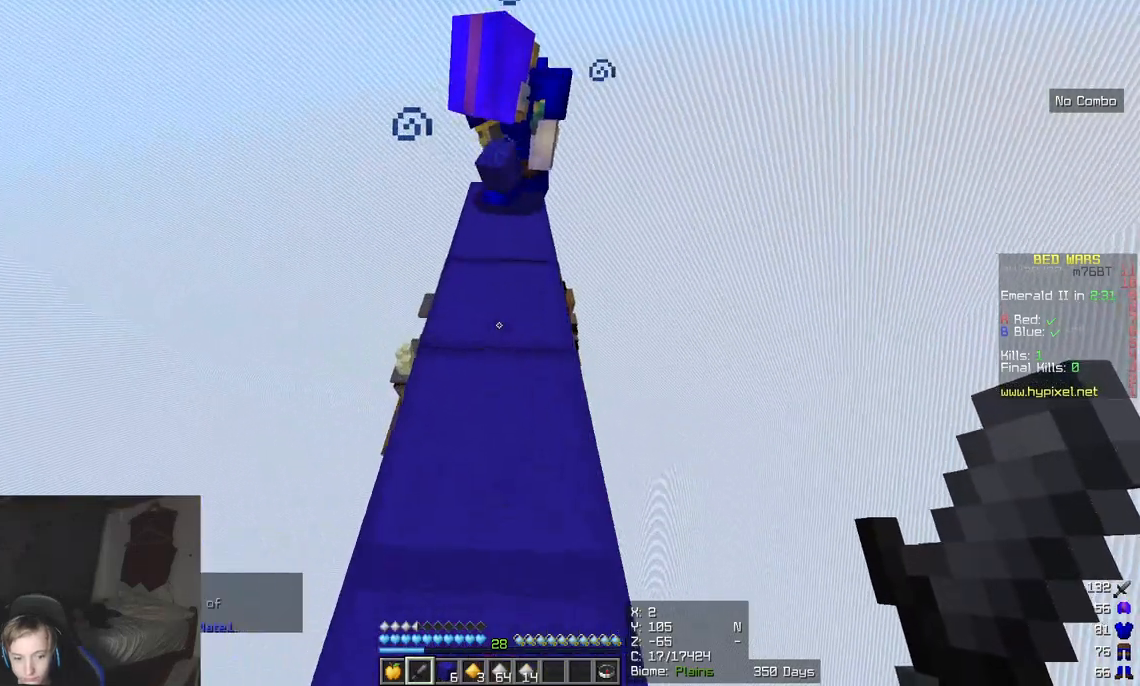
{"keys": ["w"], "mouse": [], "events": [[83, "d", "down"], [200, "w", "up"], [367, "d", "up"], [450, "w", "down"]]}
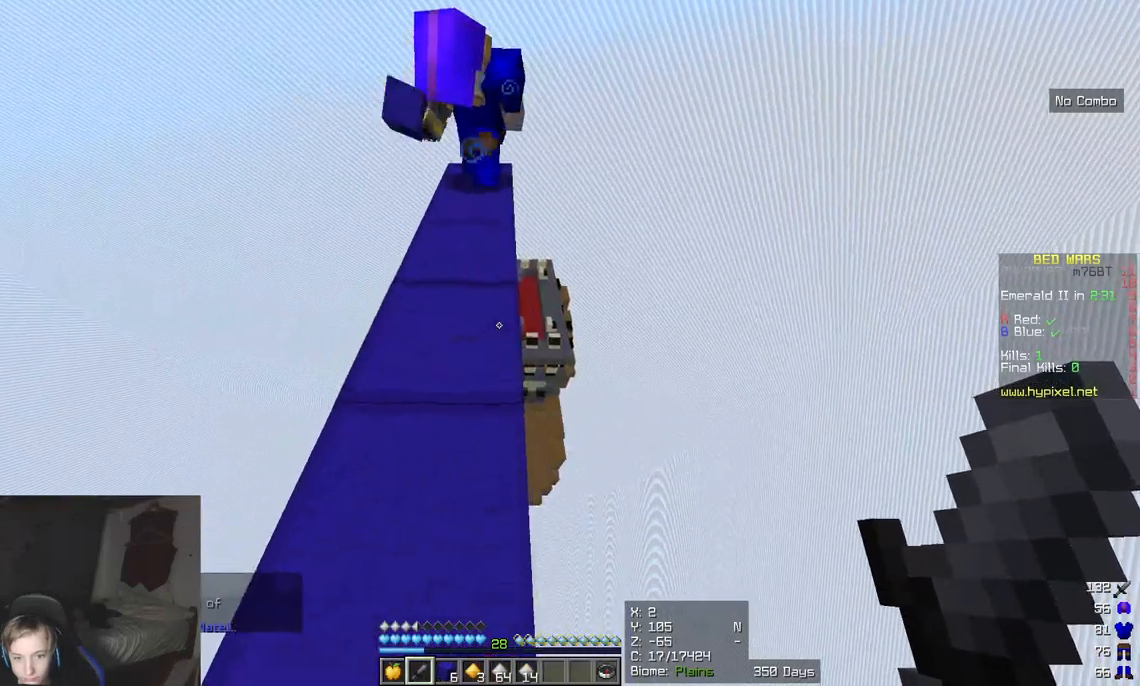
{"keys": ["w"], "mouse": [], "events": []}
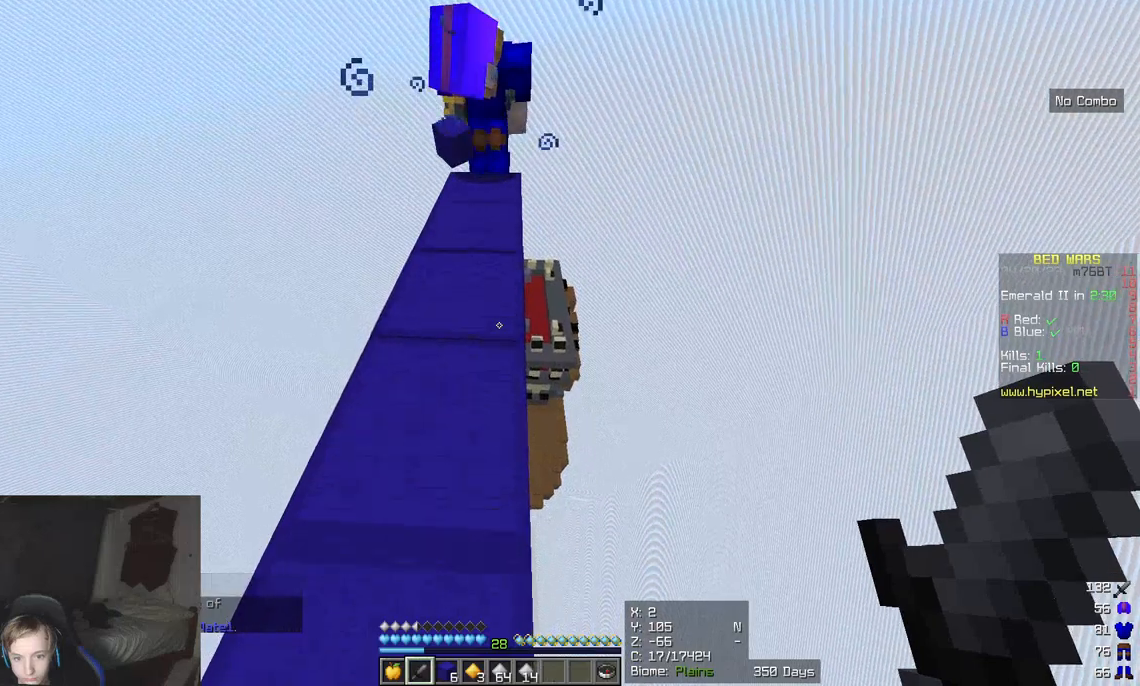
{"keys": ["w"], "mouse": [], "events": []}
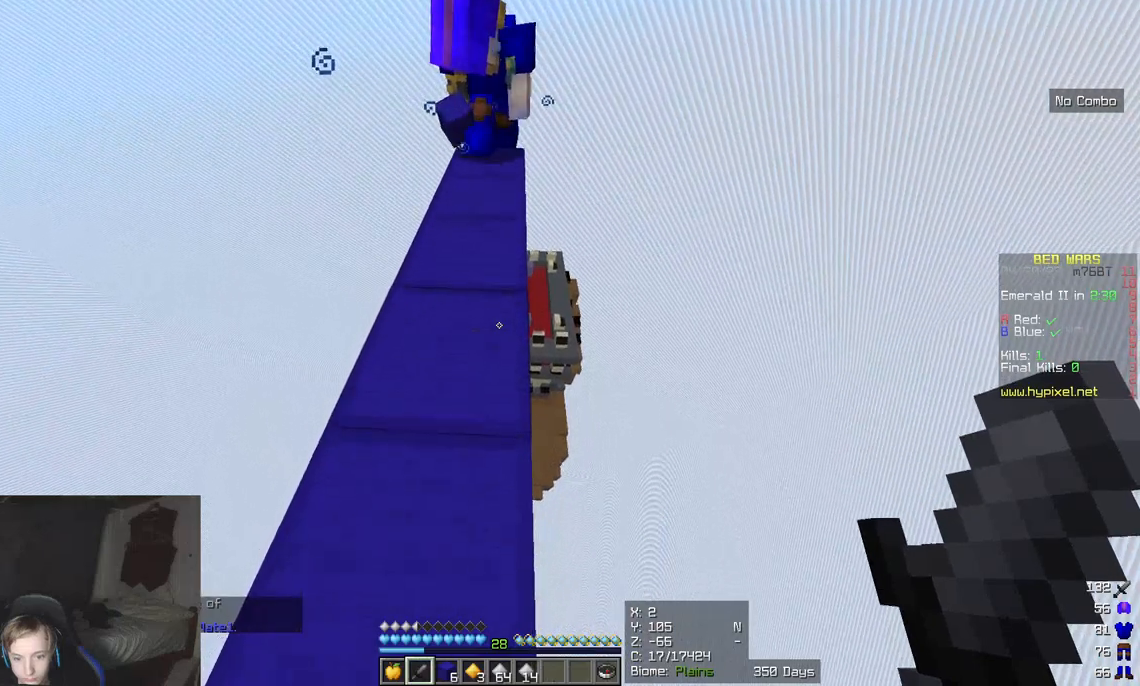
{"keys": ["w"], "mouse": [], "events": []}
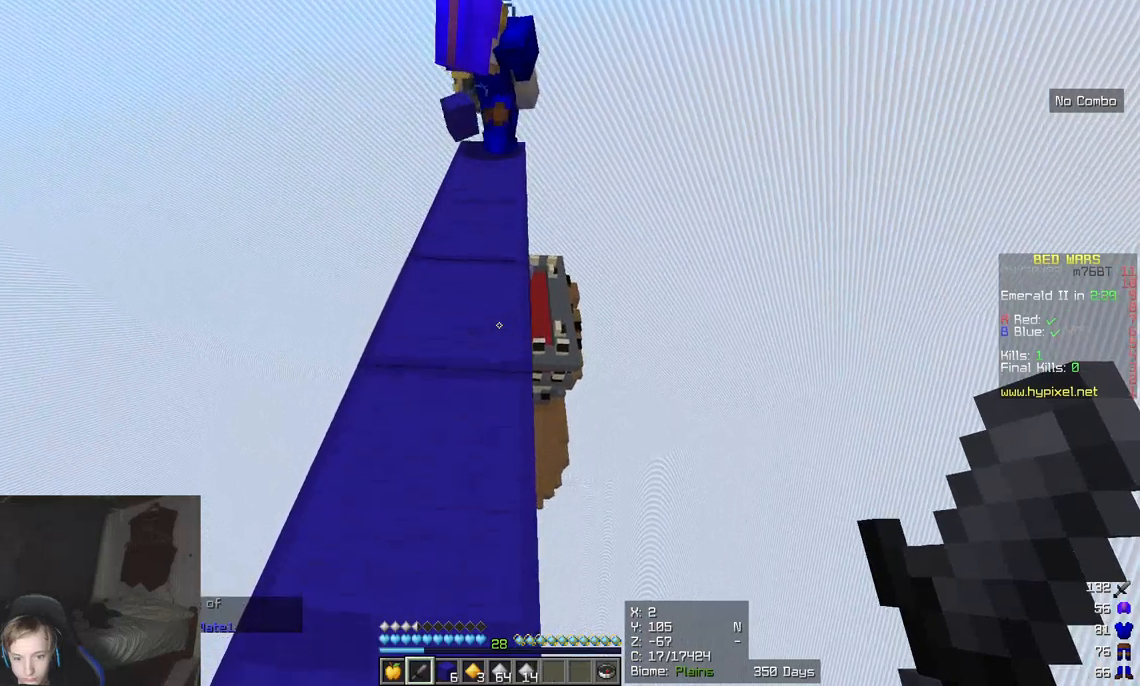
{"keys": ["w"], "mouse": [], "events": []}
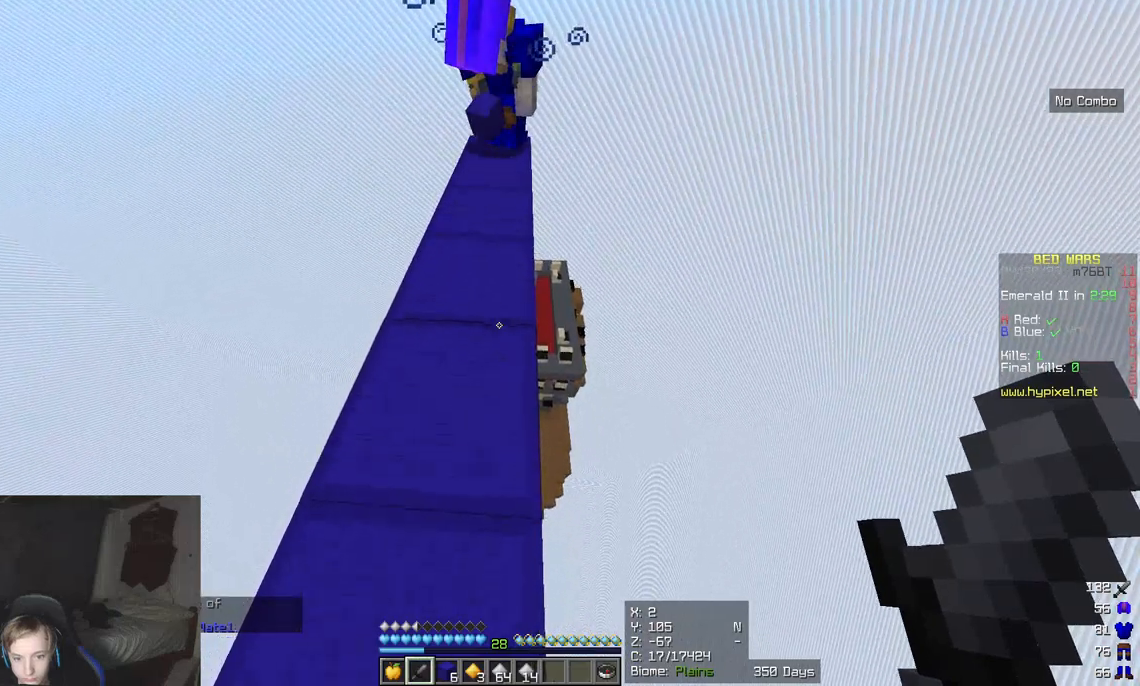
{"keys": ["w"], "mouse": [], "events": []}
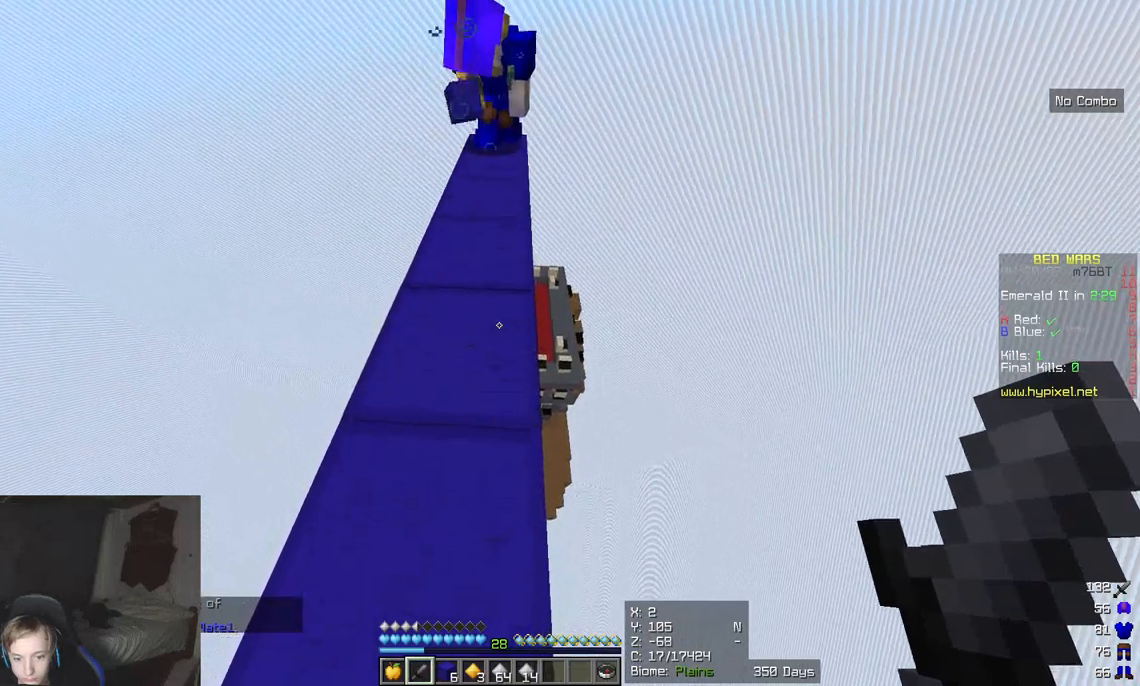
{"keys": ["w"], "mouse": [], "events": []}
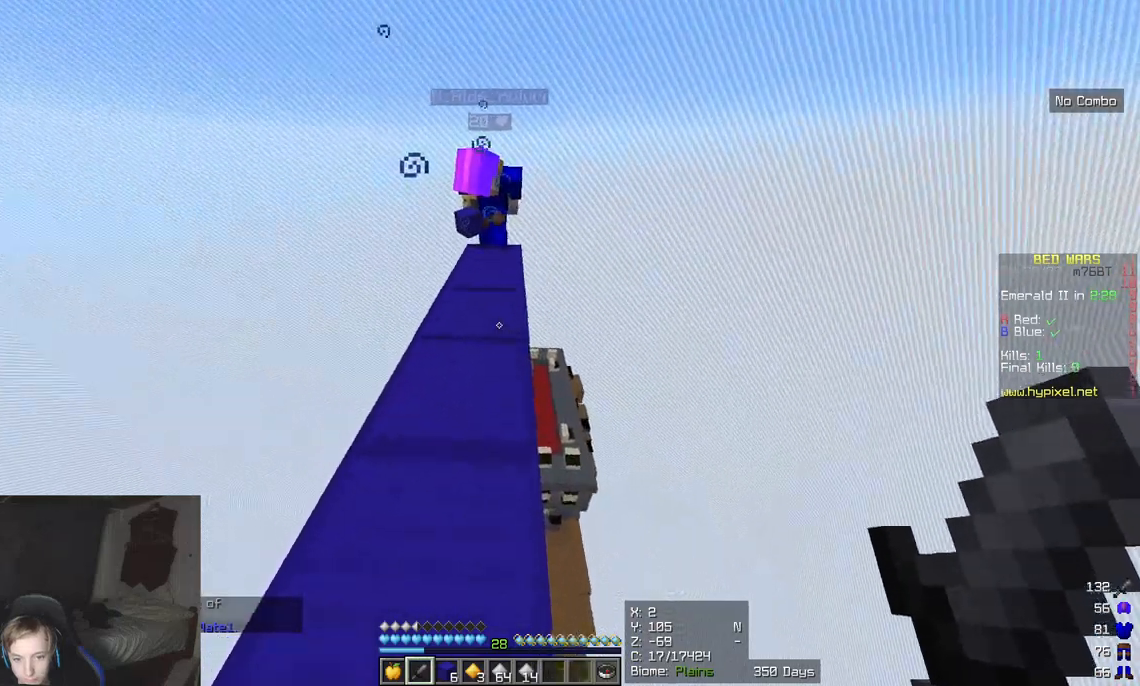
{"keys": ["w"], "mouse": [], "events": [[200, "a", "down"], [317, "a", "up"]]}
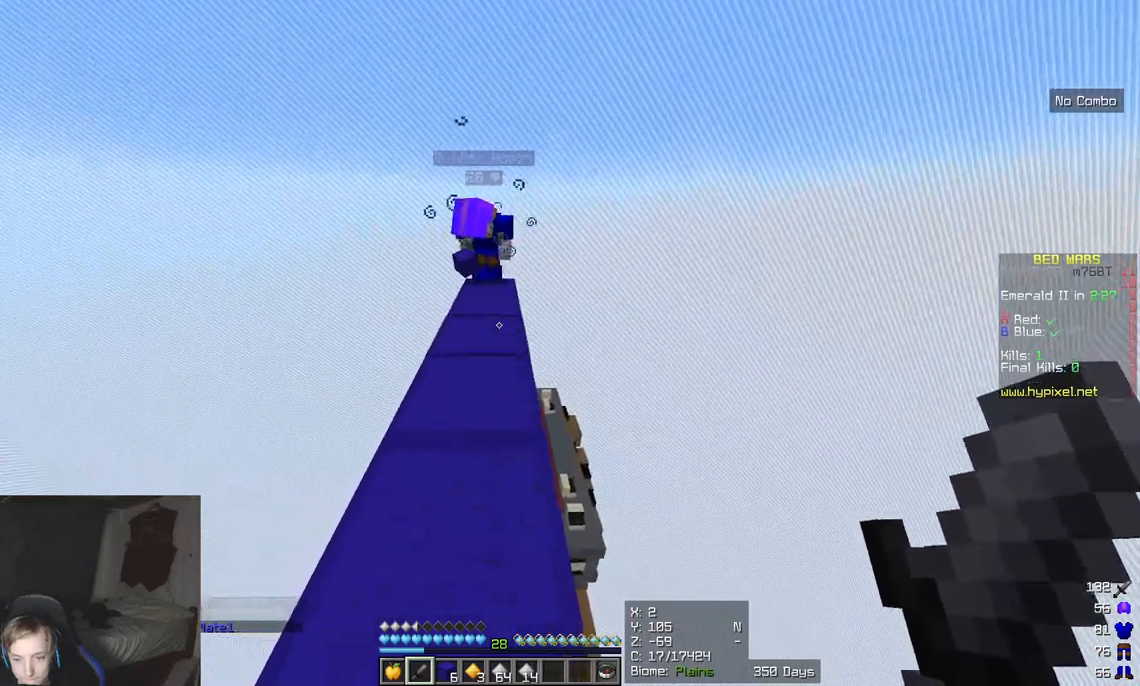
{"keys": ["a", "w"], "mouse": [], "events": [[300, "a", "down"]]}
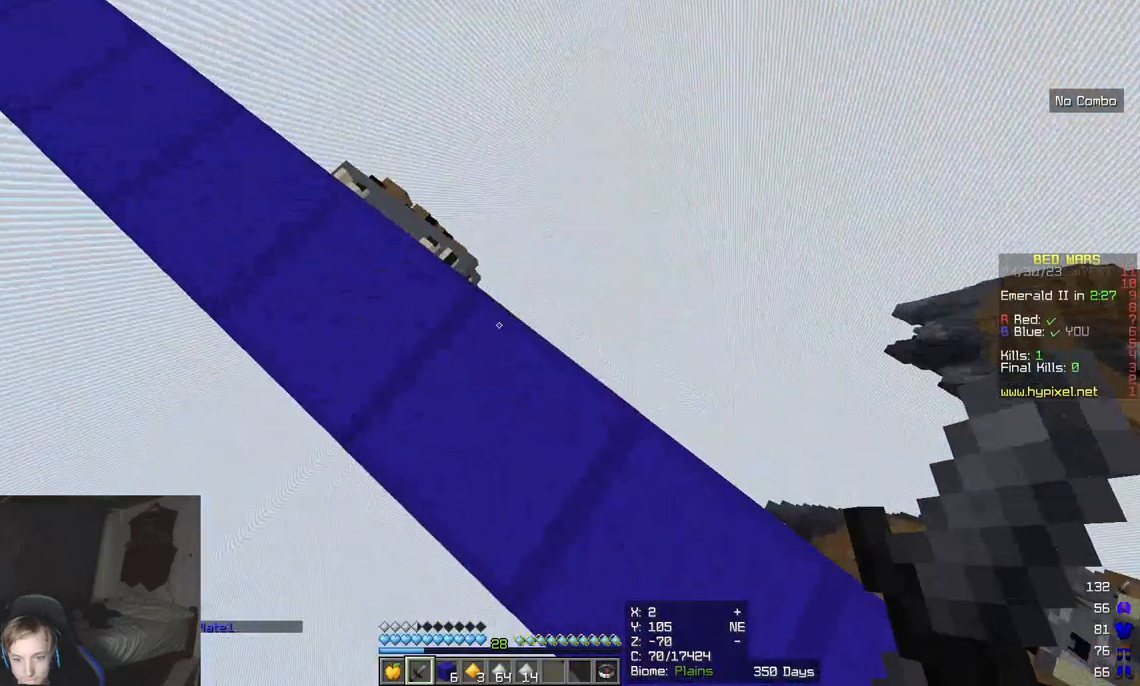
{"keys": ["a", "w"], "mouse": [], "events": []}
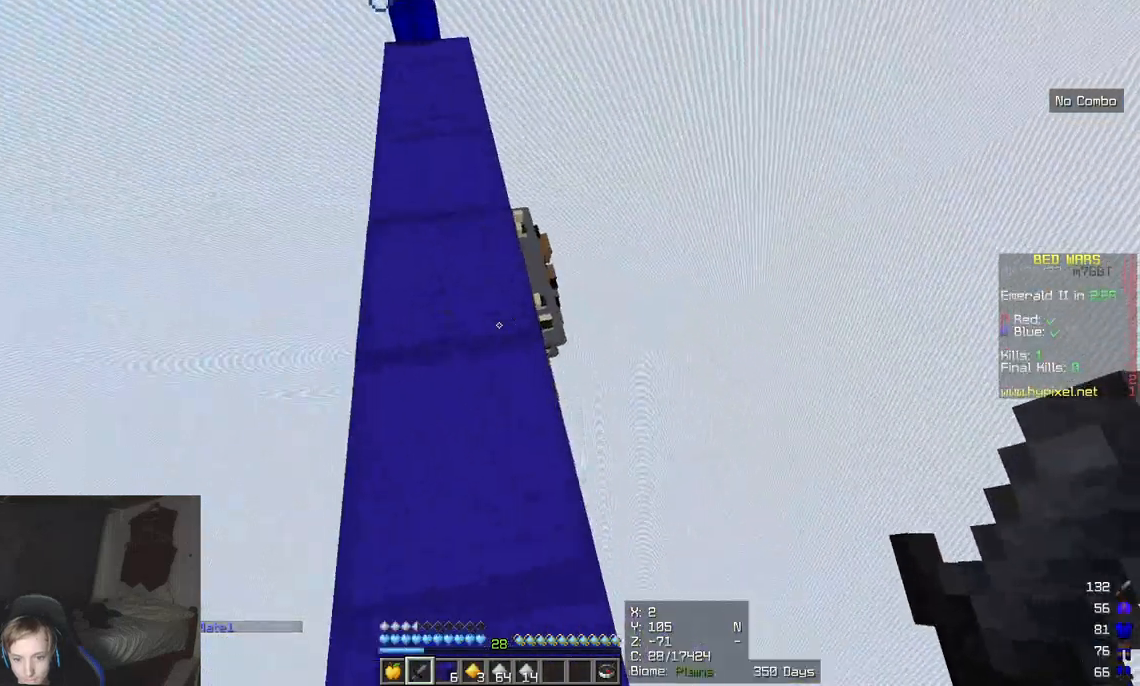
{"keys": ["w"], "mouse": [], "events": [[100, "a", "up"], [200, "a", "down"], [483, "a", "up"]]}
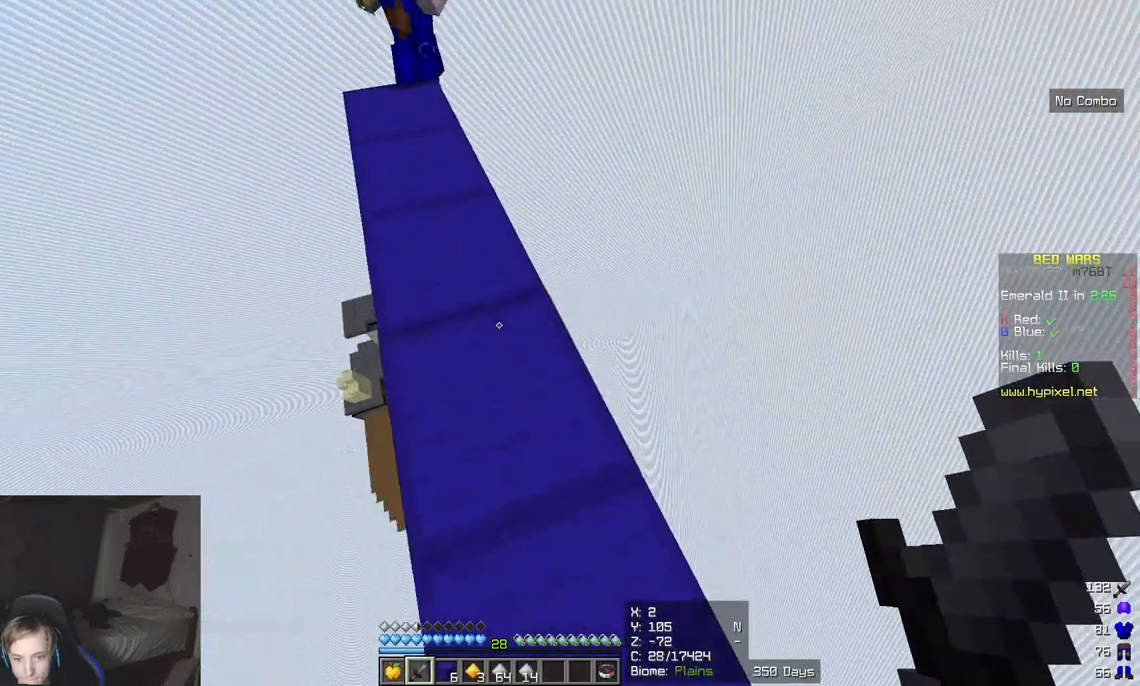
{"keys": ["w"], "mouse": [], "events": []}
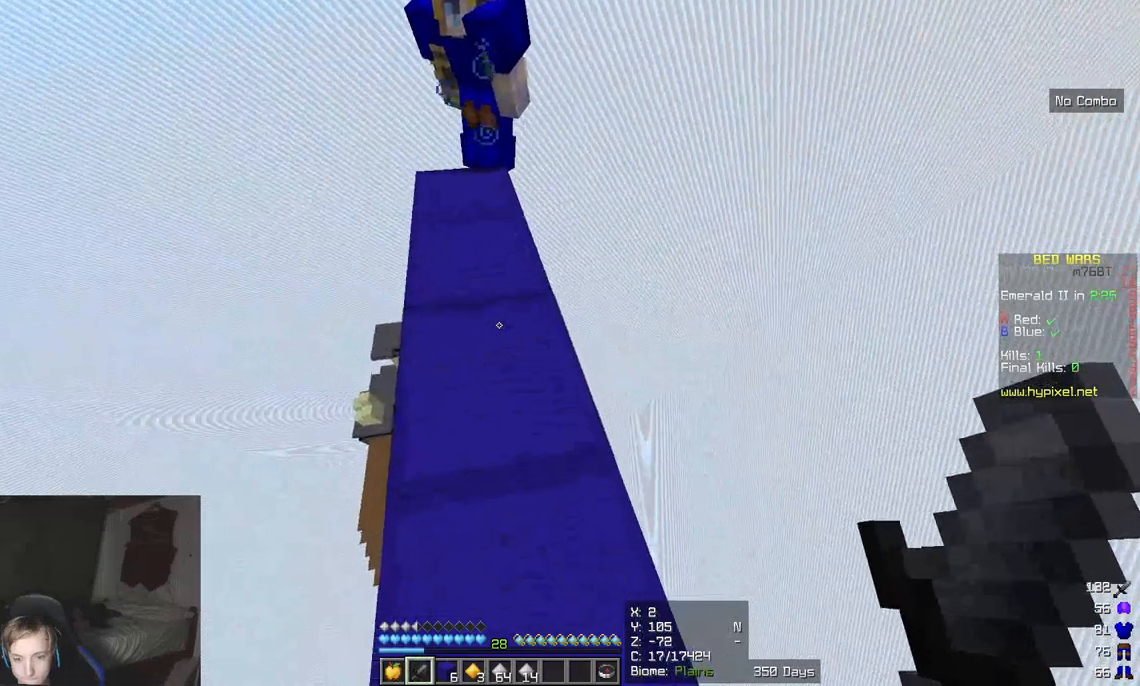
{"keys": [], "mouse": [], "events": [[417, "w", "up"]]}
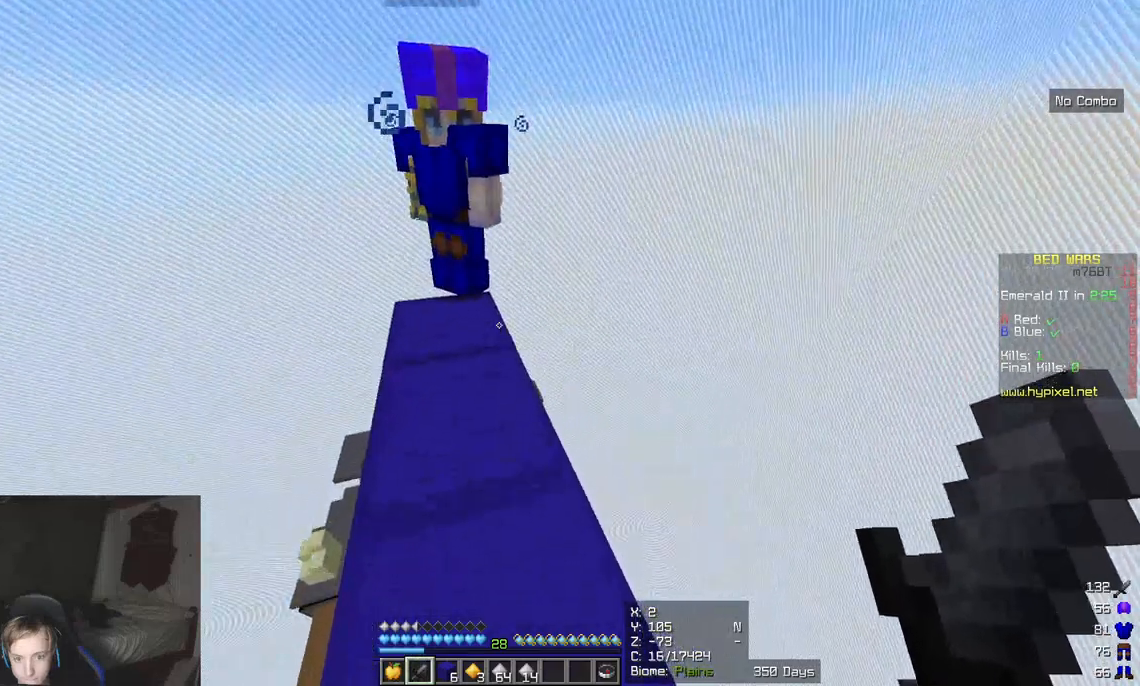
{"keys": ["a", "w"], "mouse": [], "events": [[400, "a", "down"], [417, "w", "down"]]}
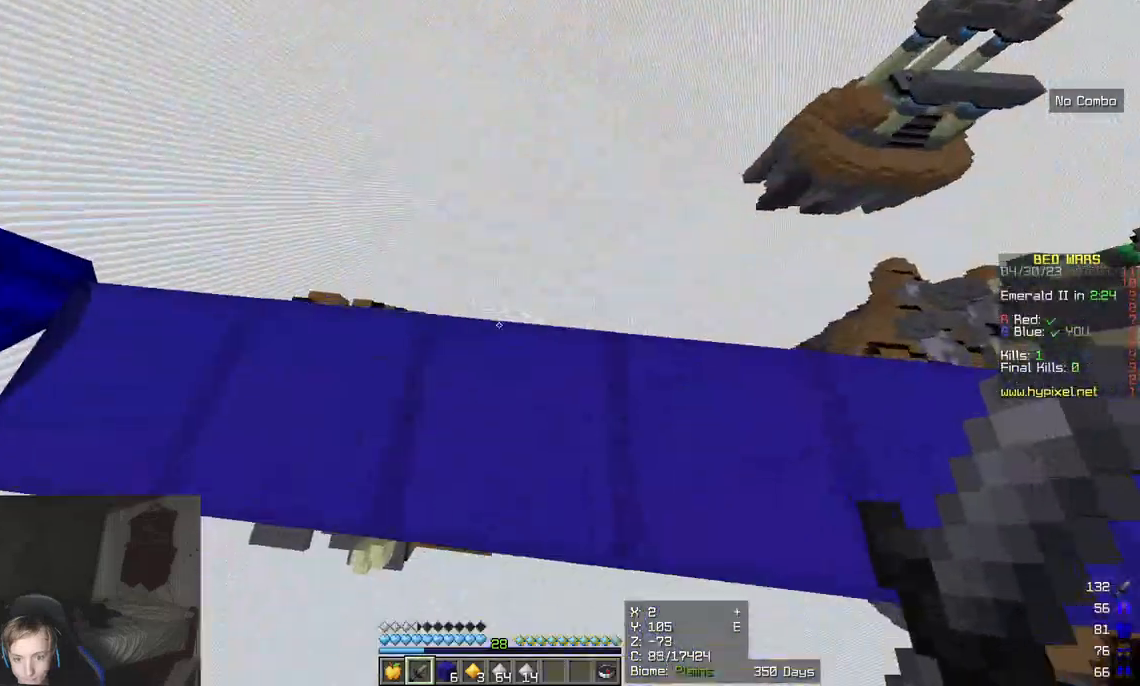
{"keys": ["d", "w"], "mouse": [], "events": [[50, "a", "up"], [317, "d", "down"]]}